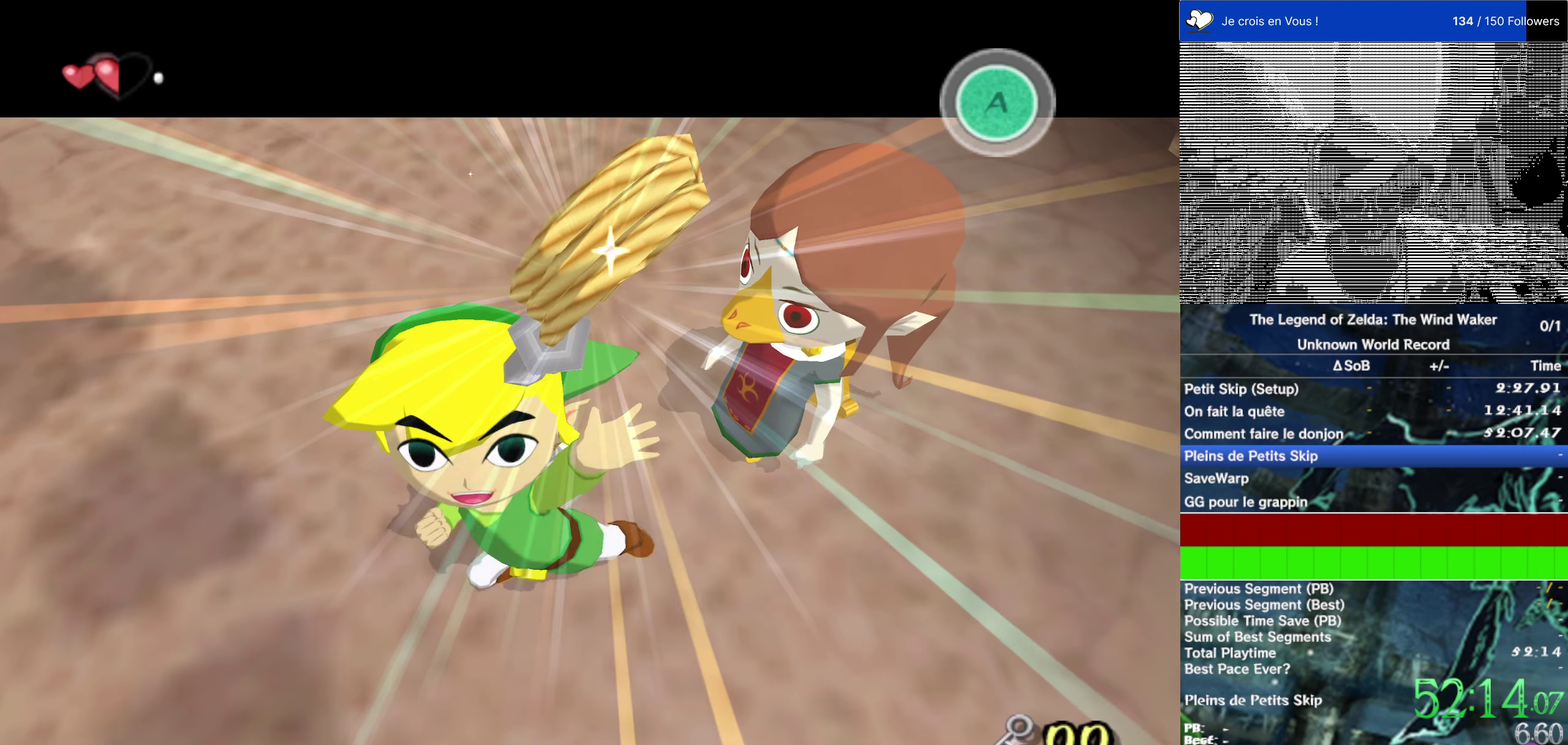
Gameplay with a controller (Nintendo layout); each line is a JSON object with the inputs held at the frame after it. "events" lists button and stick changes between this image and that frame as [ms after this image, input, new state], when the widget could be followed in between. This overlay highlights the sticks when they move; stick clicks (L3) are not distinguishable. Not read: L1 L3 R3 left_stick right_stick.
{"buttons": ["START"], "events": [[100, "A", "up"], [367, "START", "down"]]}
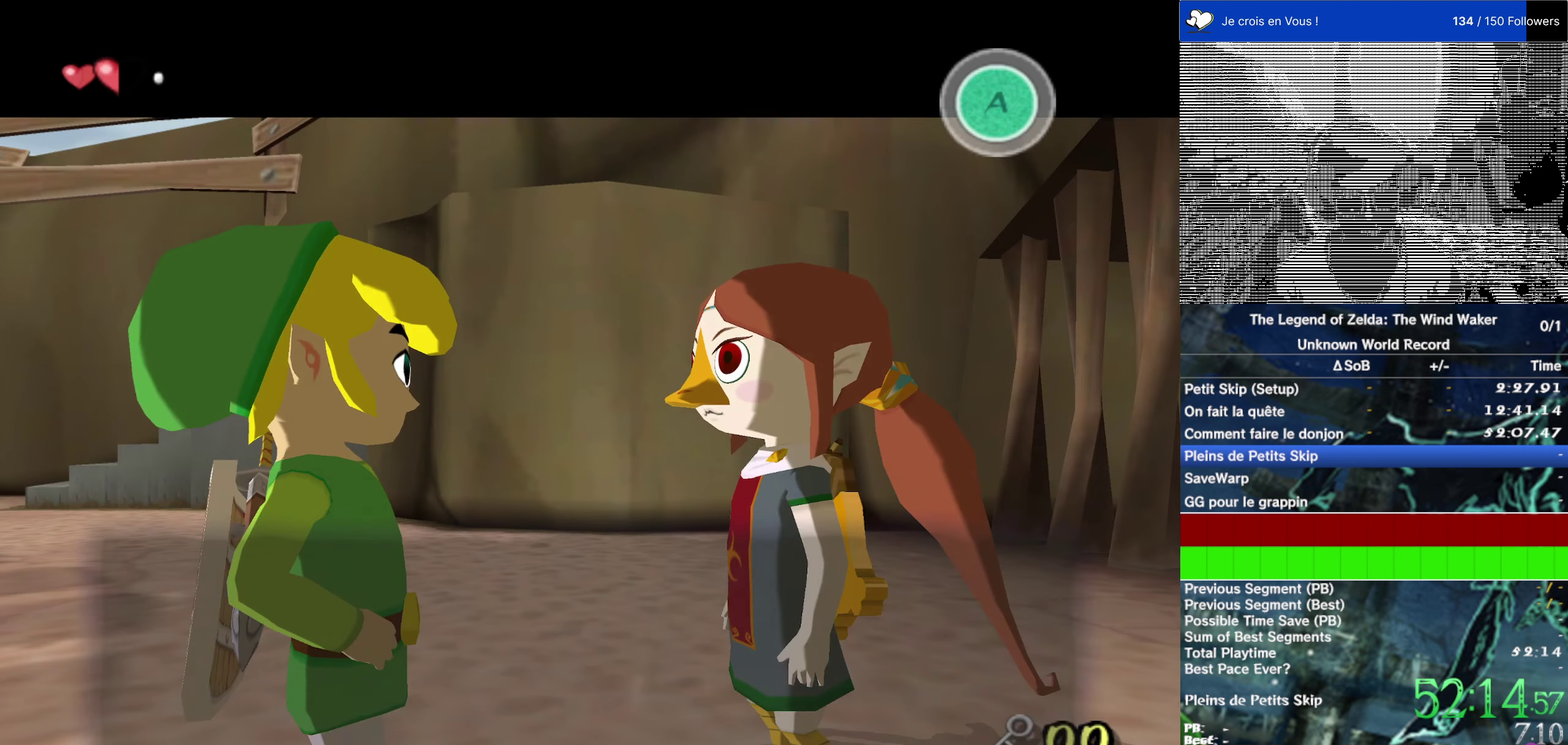
{"buttons": ["A"], "events": [[67, "START", "up"], [367, "A", "down"], [433, "A", "up"], [500, "A", "down"]]}
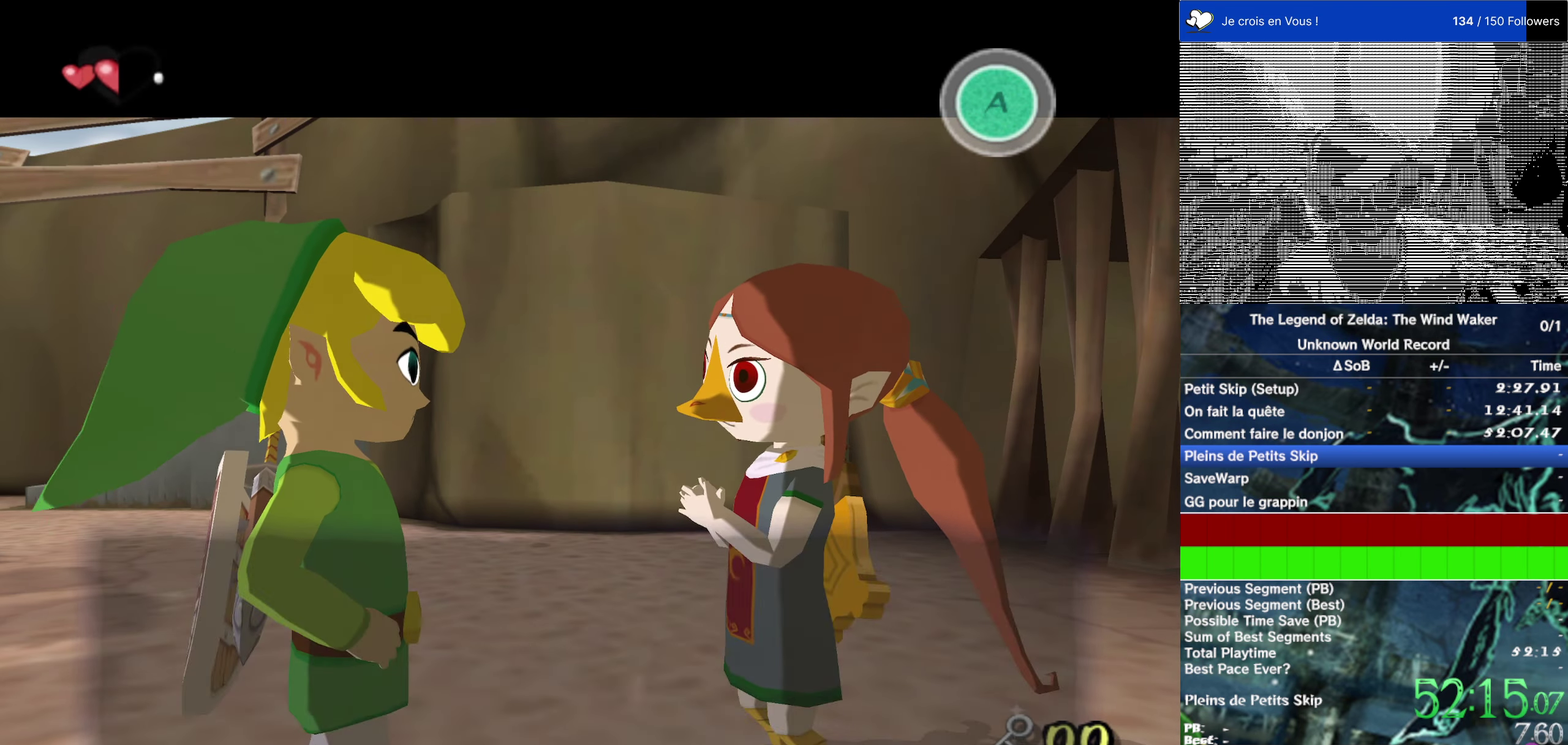
{"buttons": [], "events": [[100, "A", "up"], [200, "A", "down"], [267, "A", "up"], [367, "A", "down"], [417, "A", "up"]]}
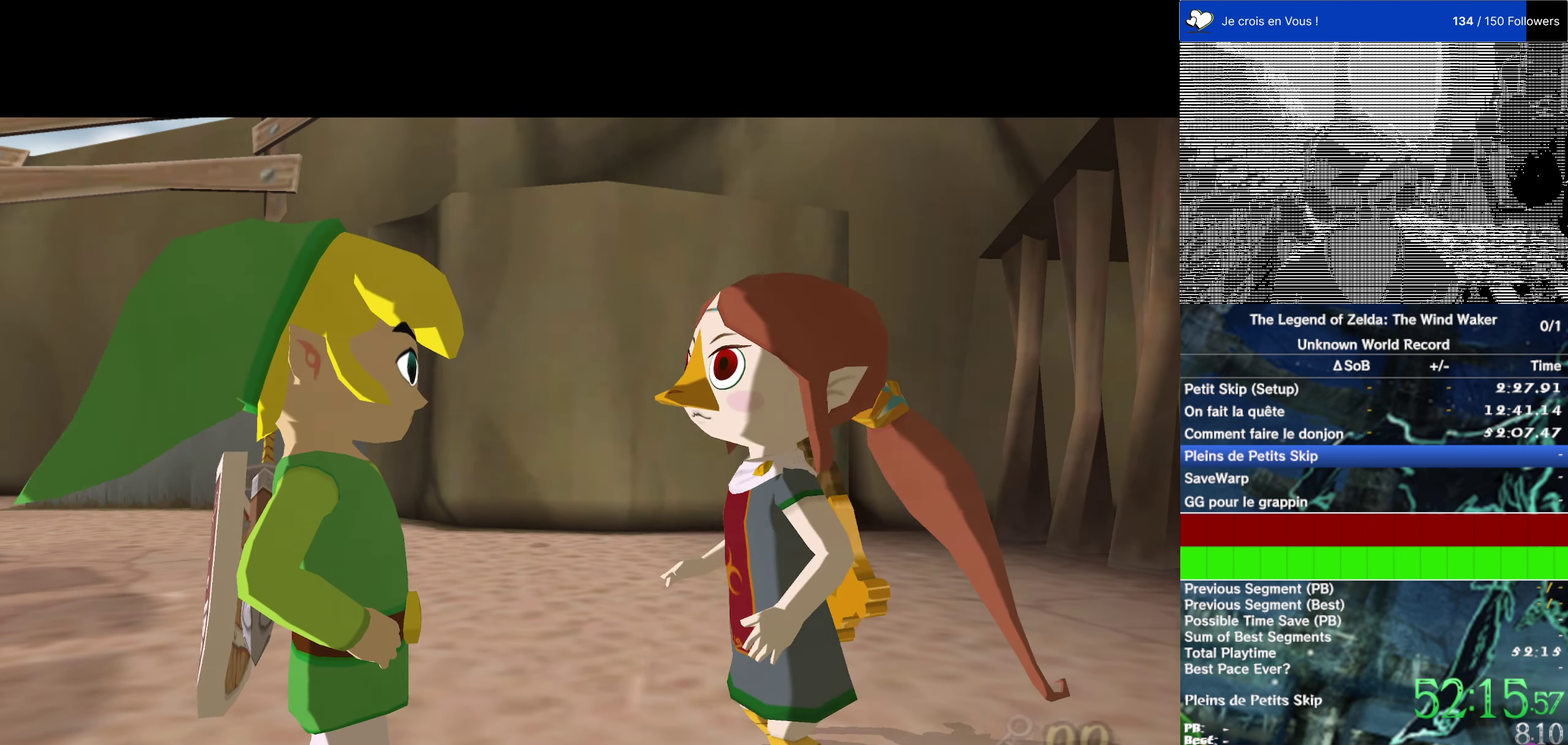
{"buttons": [], "events": [[183, "B", "down"], [267, "B", "up"], [383, "B", "down"], [449, "B", "up"]]}
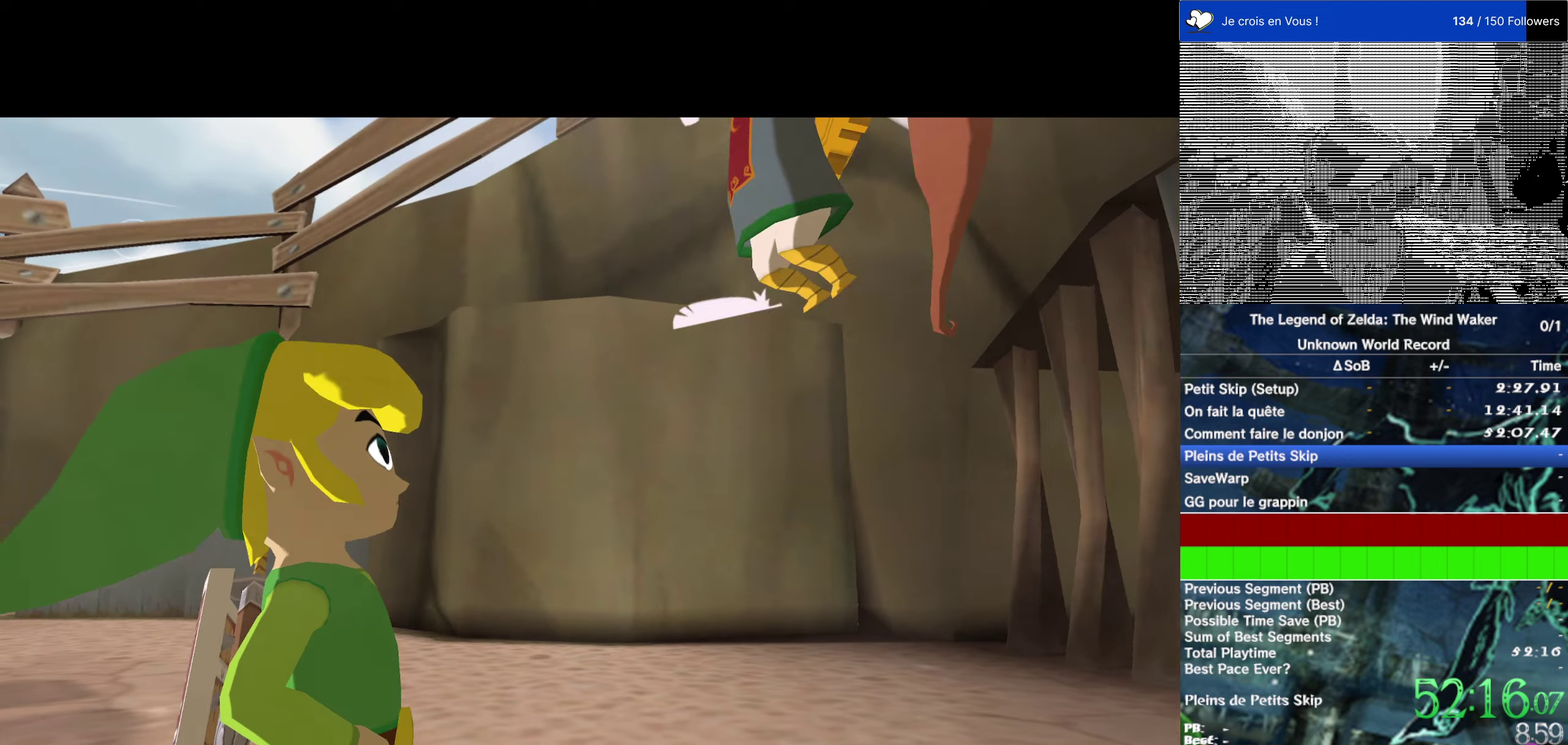
{"buttons": ["START"], "events": [[150, "START", "down"], [267, "START", "up"], [367, "START", "down"]]}
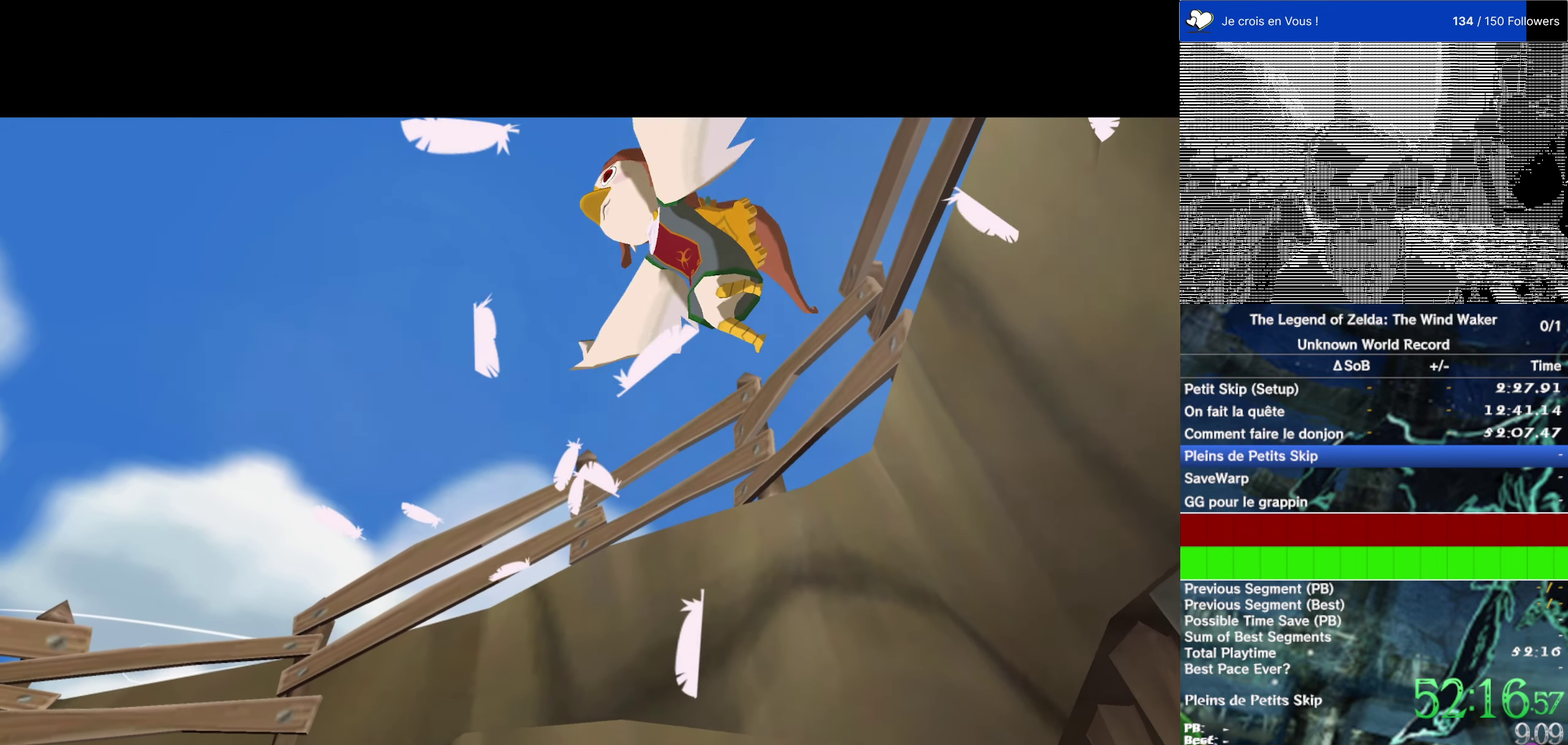
{"buttons": [], "events": [[133, "START", "up"], [217, "START", "down"], [317, "START", "up"], [383, "START", "down"], [467, "START", "up"]]}
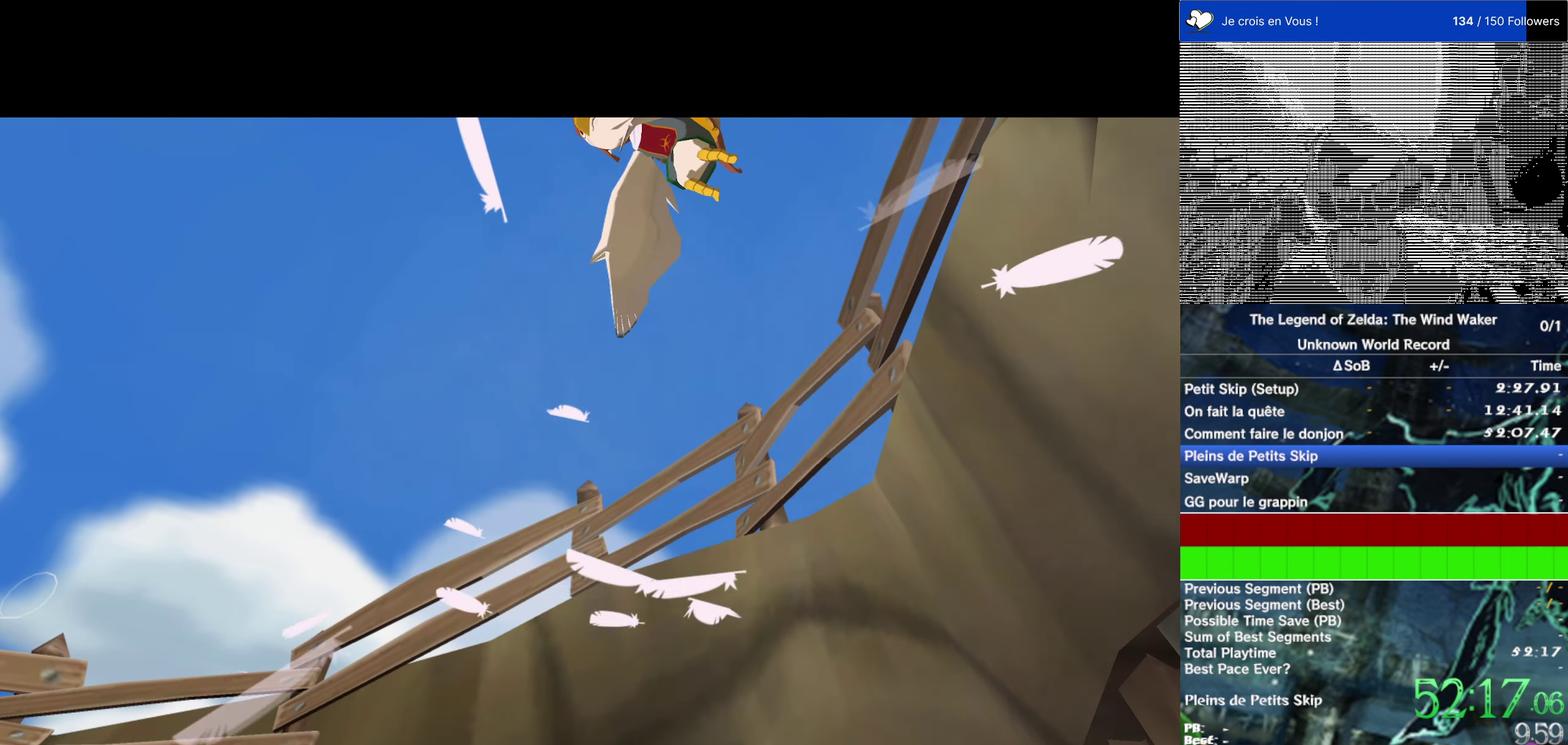
{"buttons": ["START"], "events": [[83, "START", "down"], [183, "START", "up"], [267, "START", "down"], [383, "START", "up"], [467, "START", "down"]]}
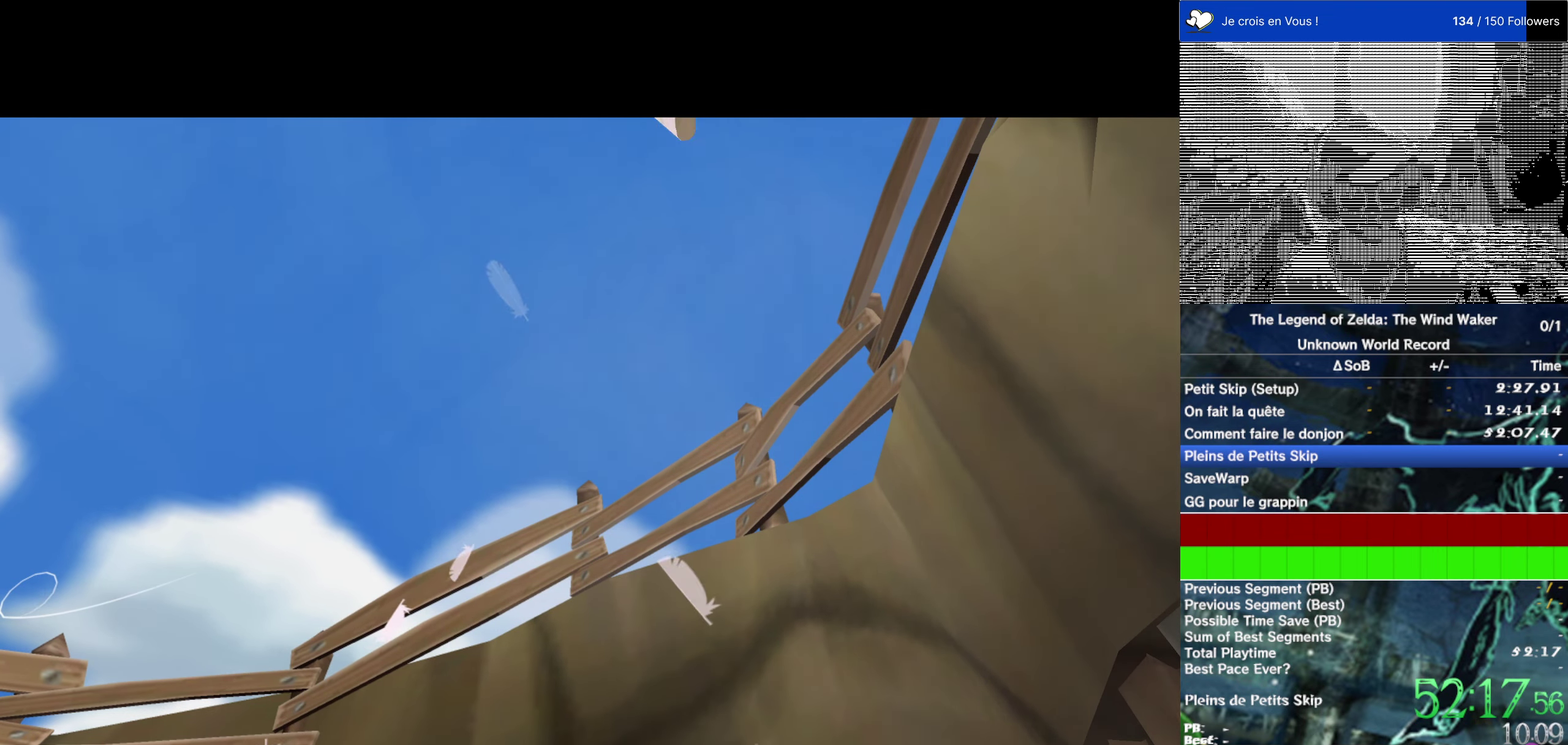
{"buttons": [], "events": [[83, "START", "up"], [150, "START", "down"], [250, "START", "up"], [350, "START", "down"], [450, "START", "up"]]}
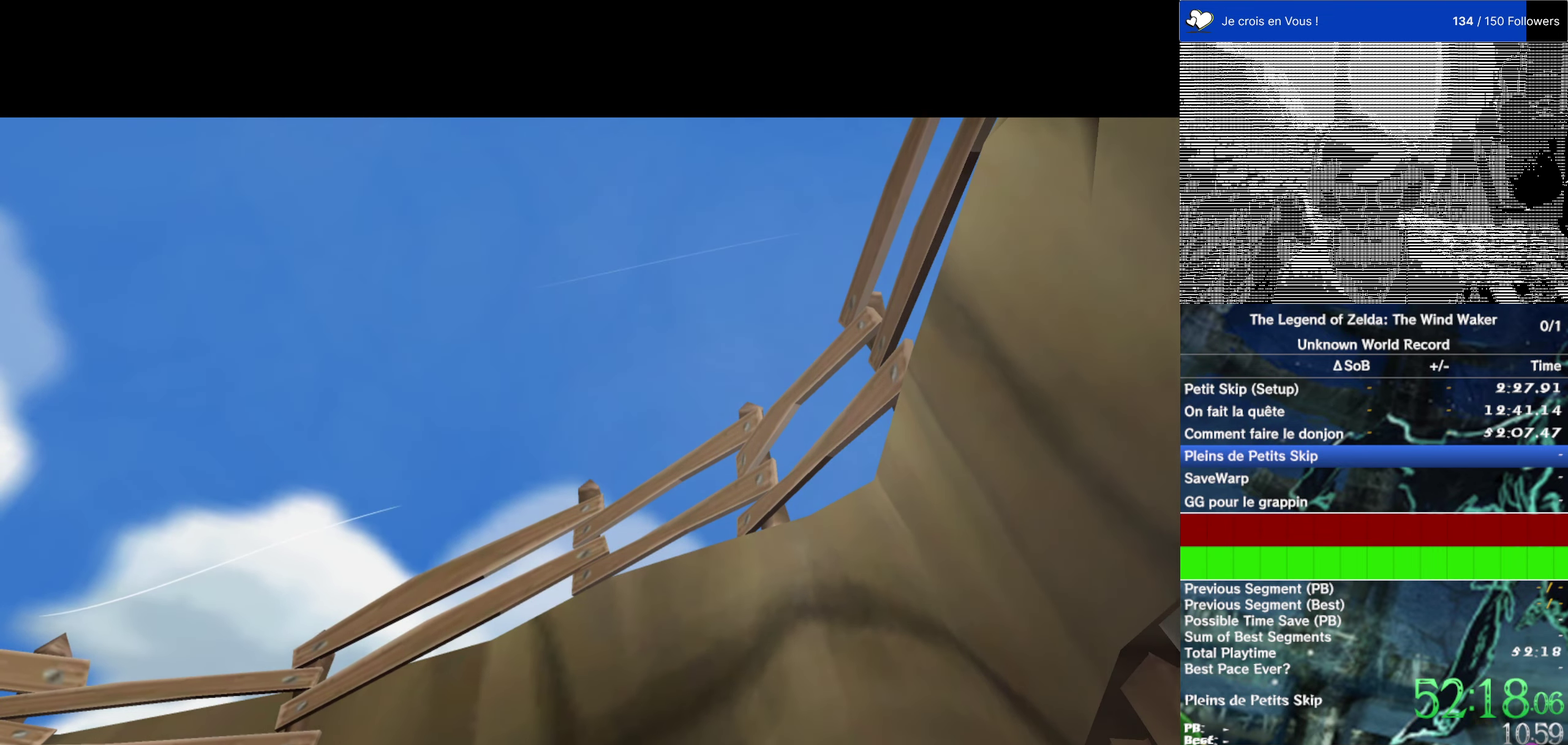
{"buttons": [], "events": [[67, "START", "down"], [200, "START", "up"], [383, "START", "down"], [467, "START", "up"]]}
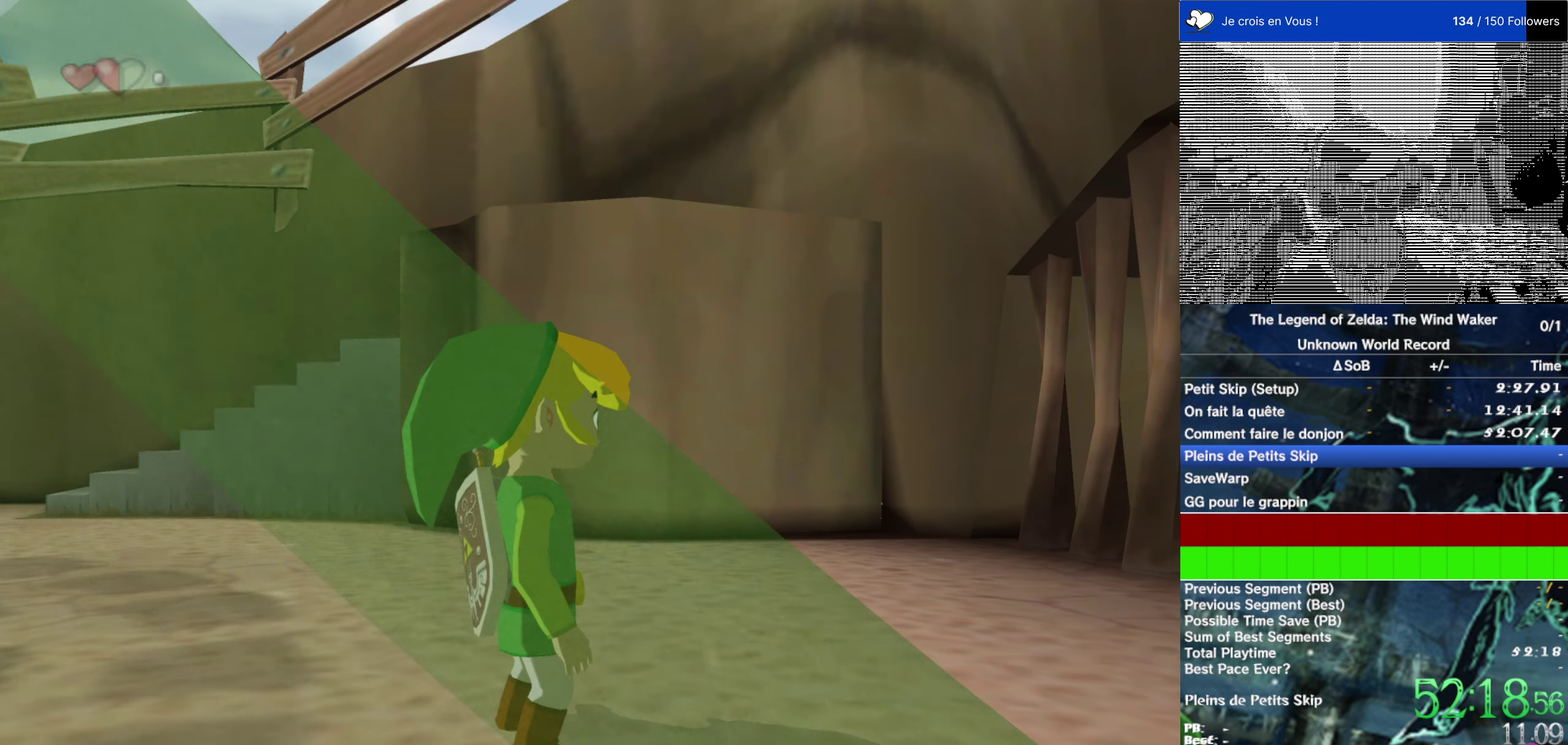
{"buttons": [], "events": []}
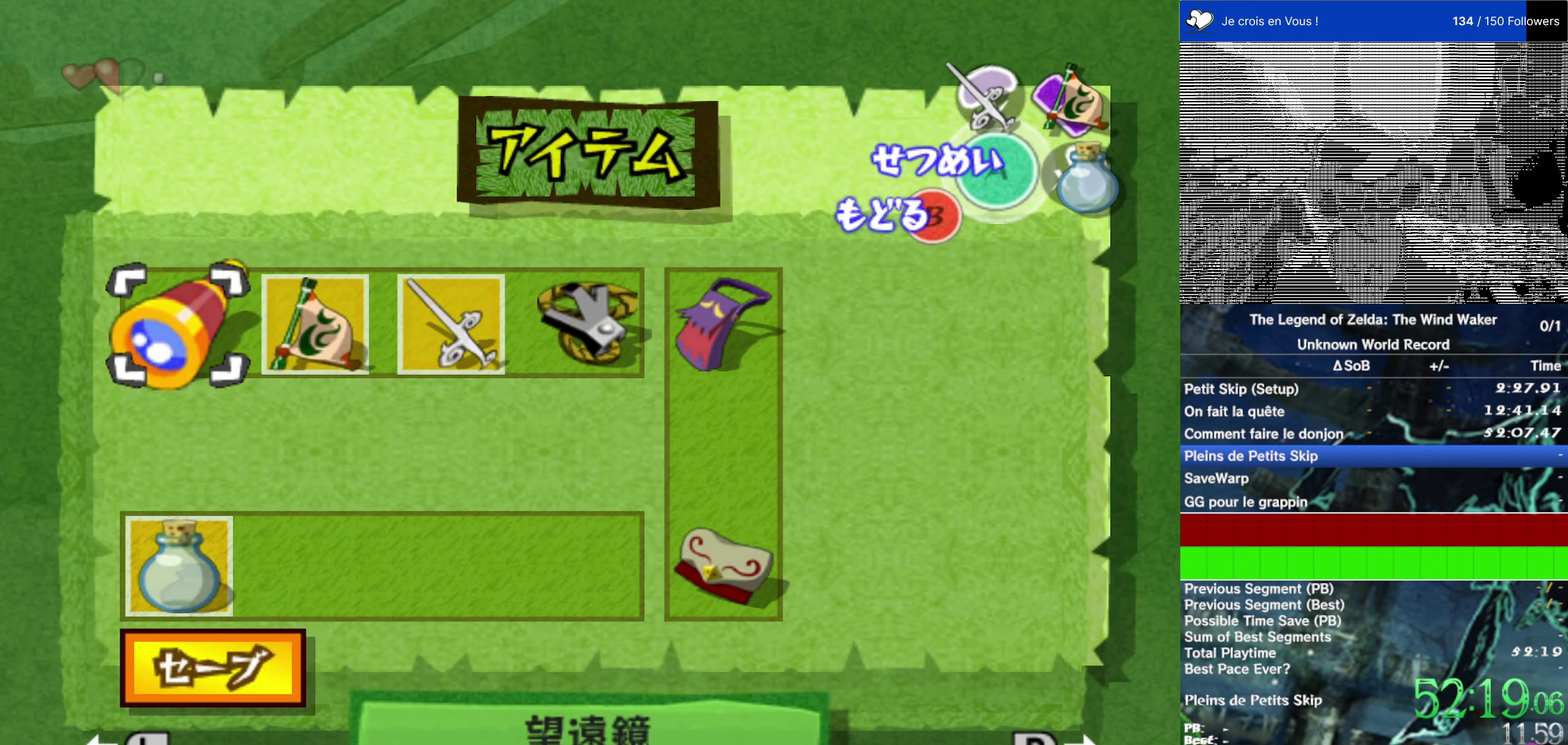
{"buttons": [], "events": []}
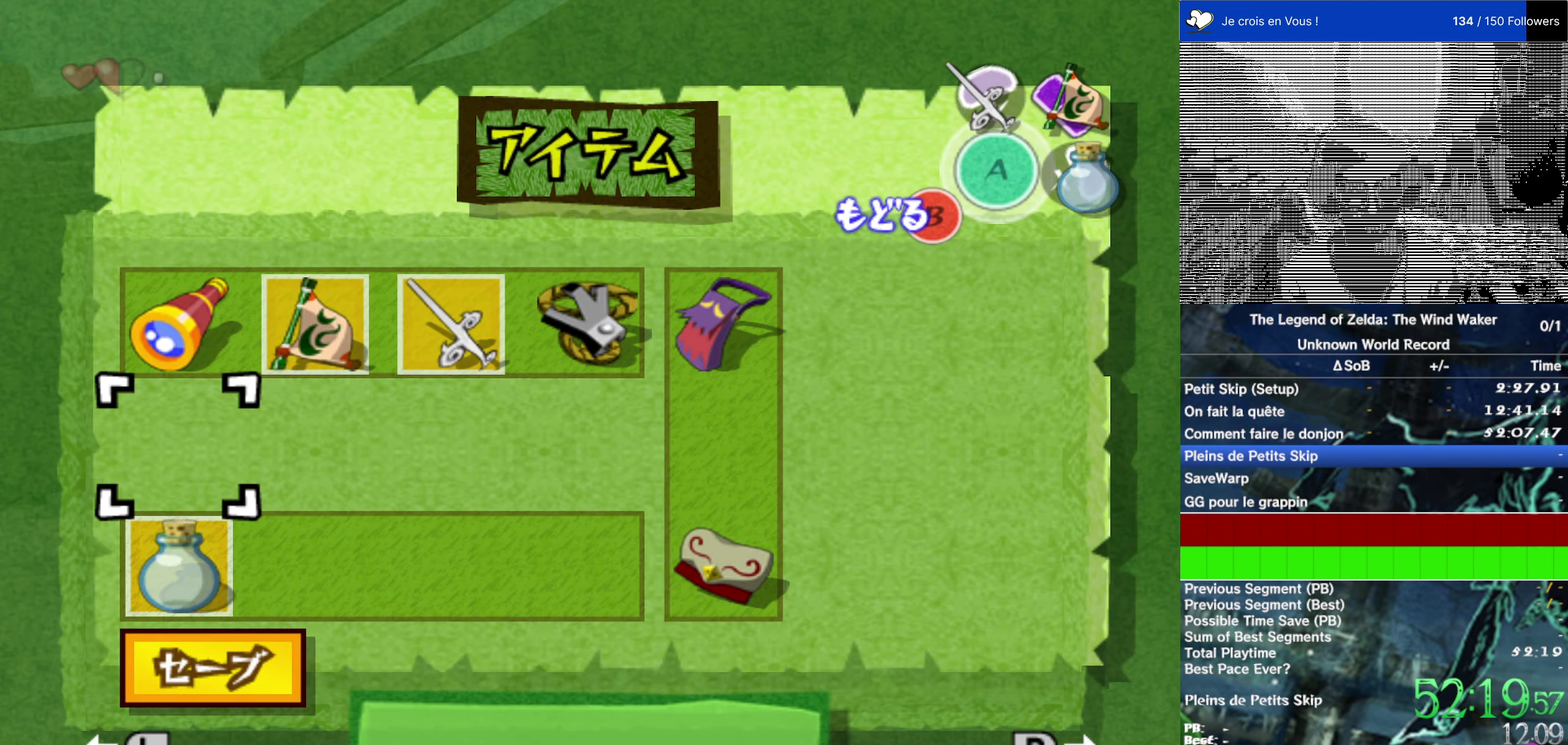
{"buttons": [], "events": []}
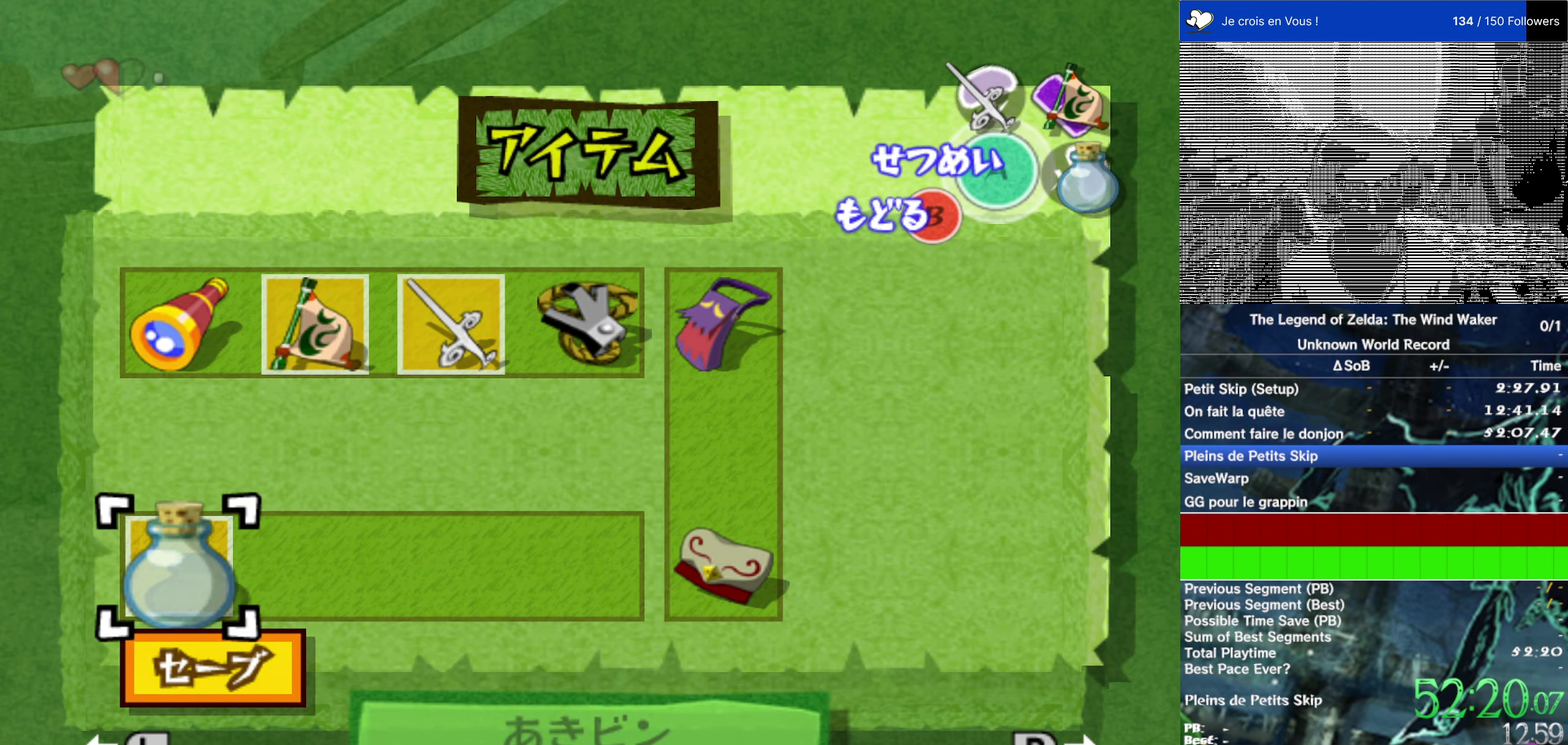
{"buttons": [], "events": [[67, "A", "down"], [167, "A", "up"], [267, "A", "down"], [333, "A", "up"], [433, "A", "down"], [500, "A", "up"]]}
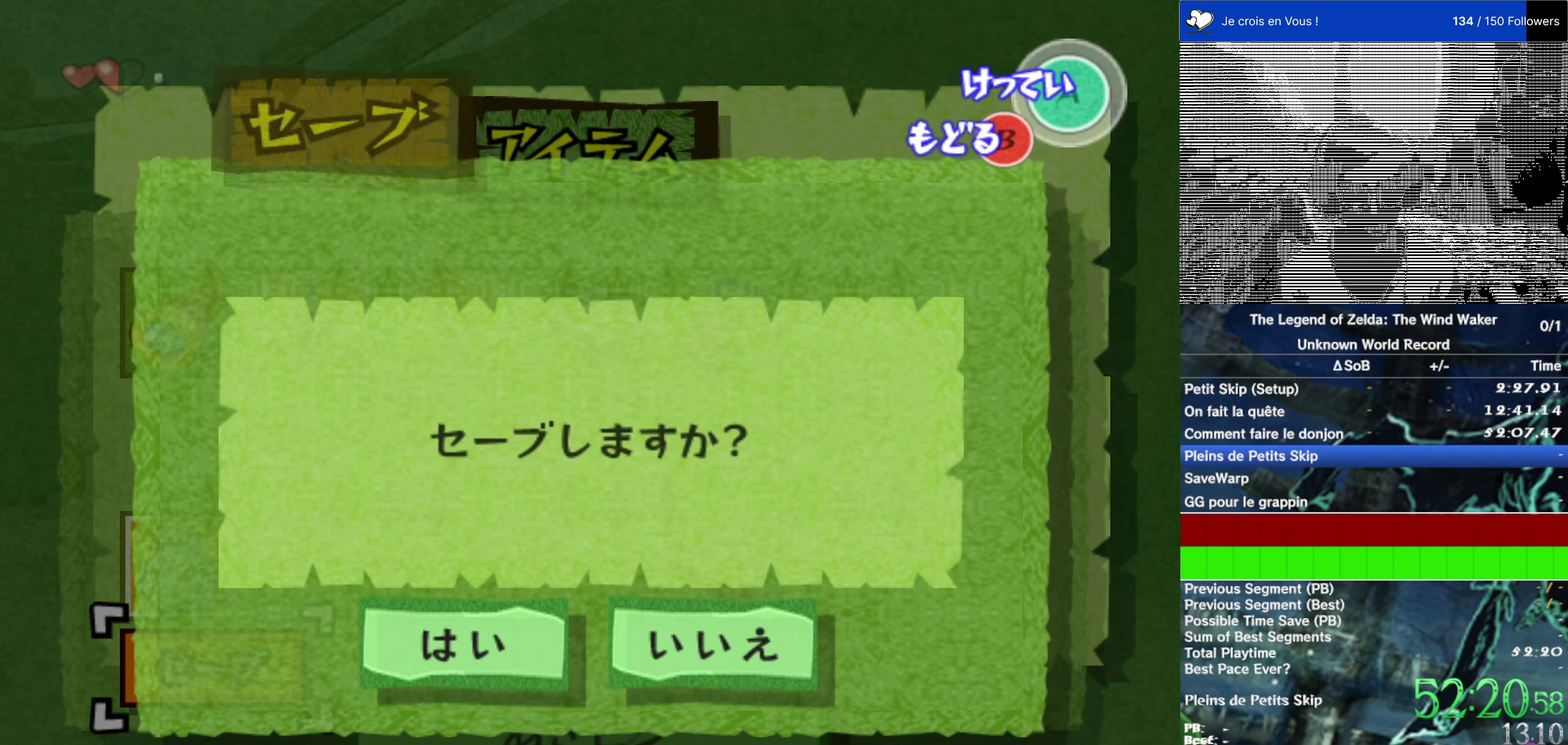
{"buttons": ["A"], "events": [[100, "A", "down"], [167, "A", "up"], [267, "A", "down"], [333, "A", "up"], [433, "A", "down"]]}
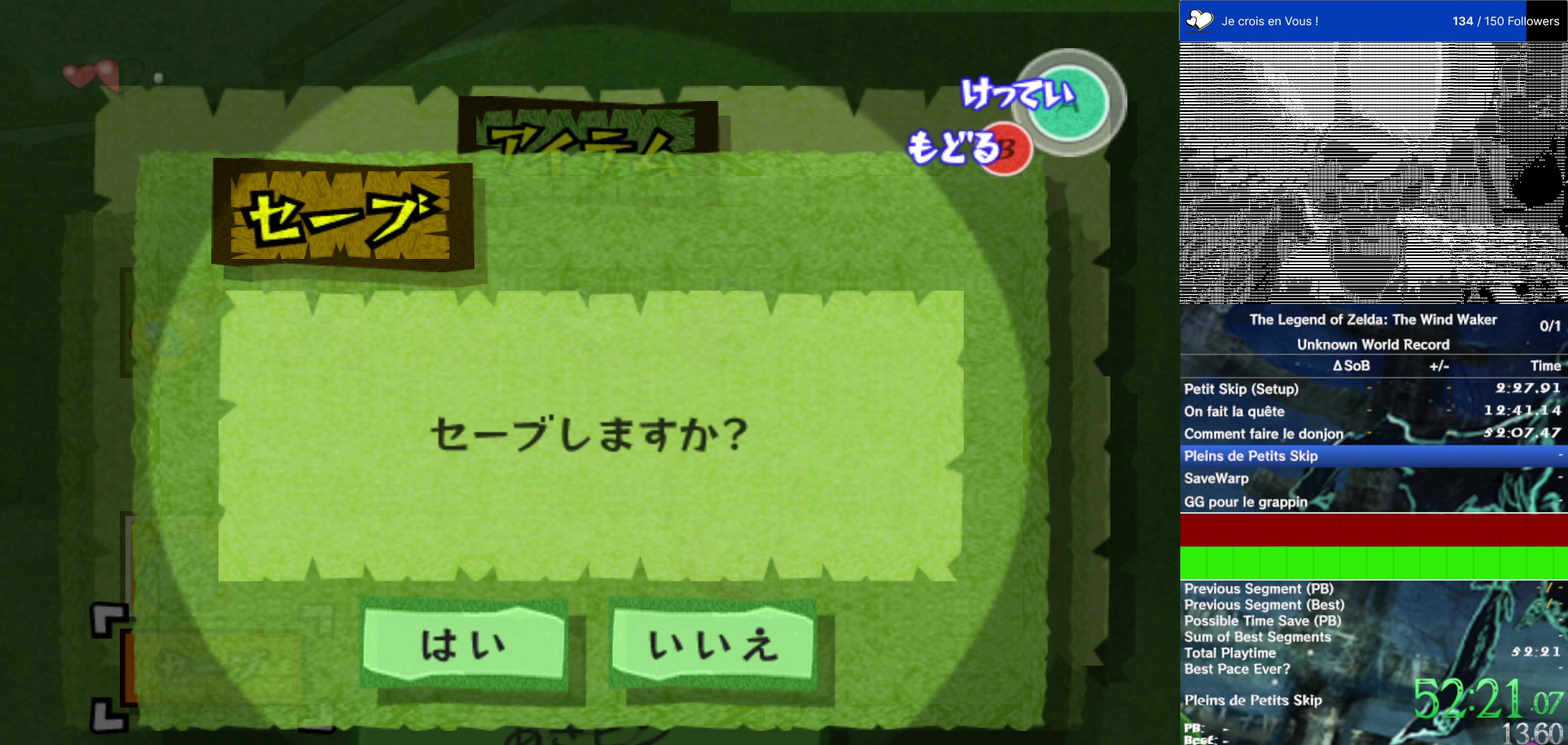
{"buttons": [], "events": [[16, "A", "up"]]}